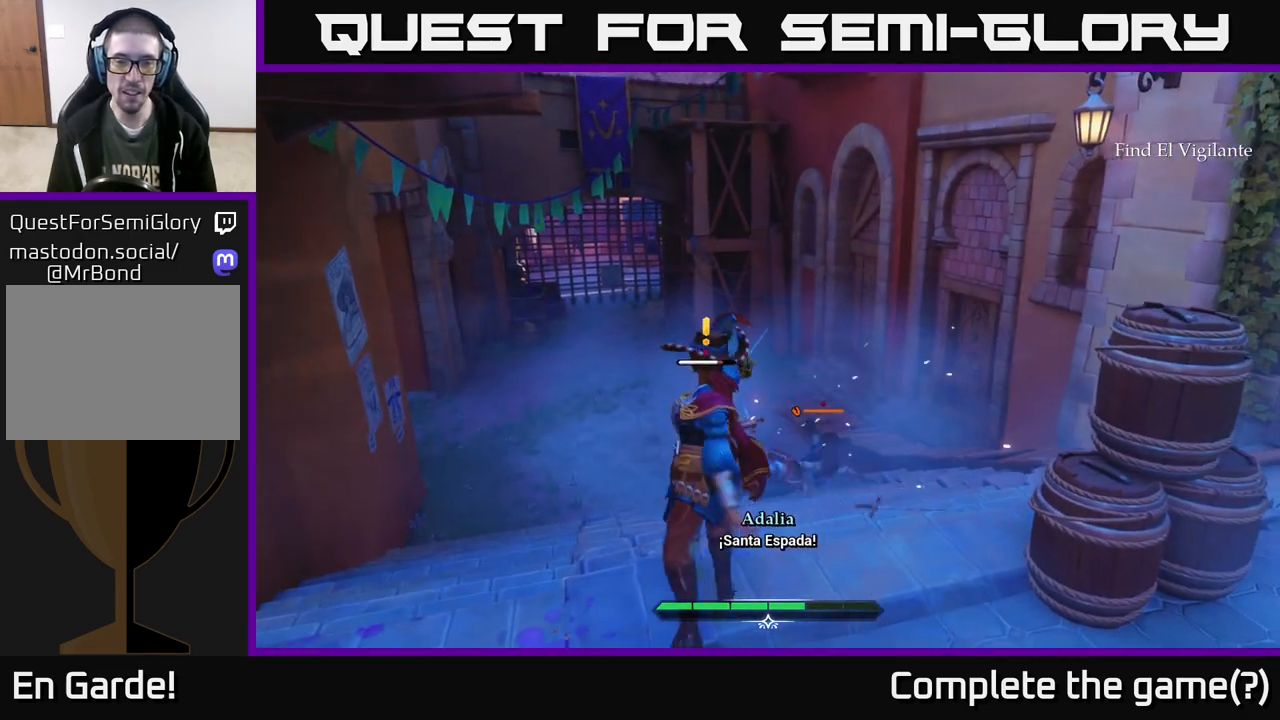
Gameplay with a controller (Xbox layout); each line is a JSON object with the inputs held at the frame after it. "events" lists button and stick changes between this image and that frame as [ms after this image, input, new state], when the widget could be followed in between.
{"buttons": [], "left_stick": "center", "right_stick": "center", "events": [[117, "left_stick", "up"], [150, "X", "down"], [217, "X", "up"], [350, "left_stick", "center"]]}
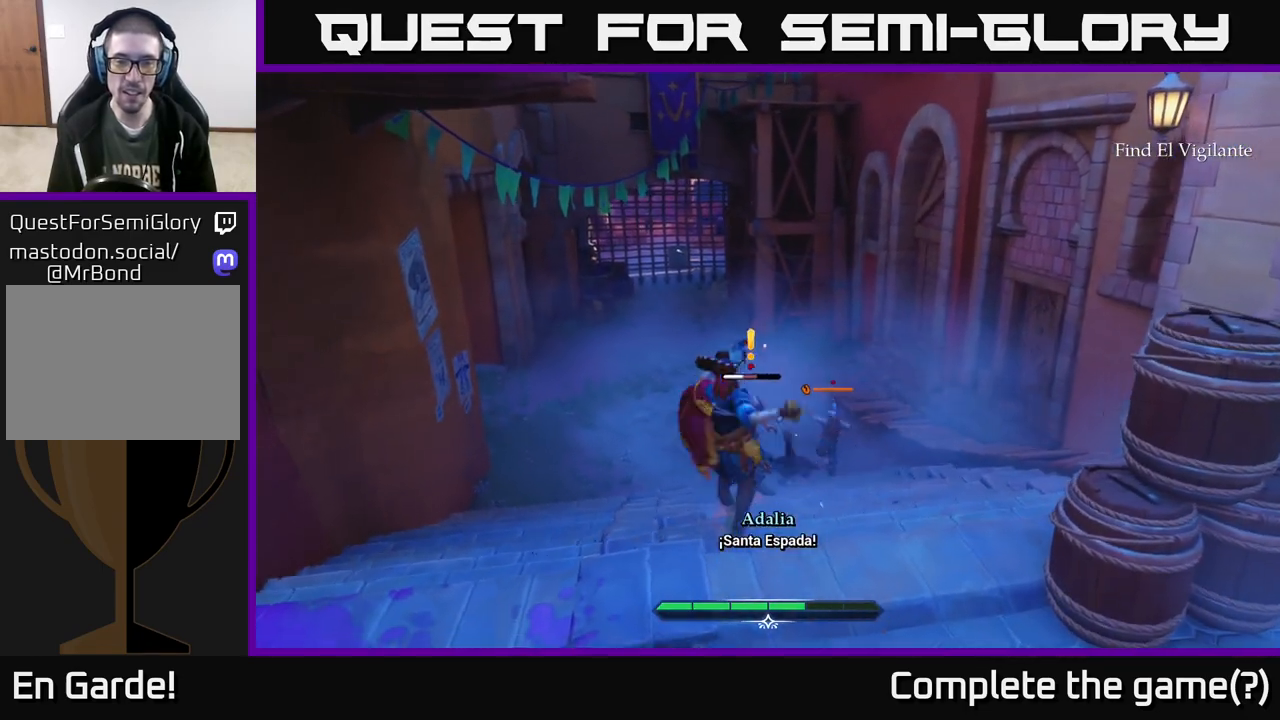
{"buttons": ["X"], "left_stick": "center", "right_stick": "center", "events": [[50, "X", "down"], [117, "X", "up"], [483, "X", "down"]]}
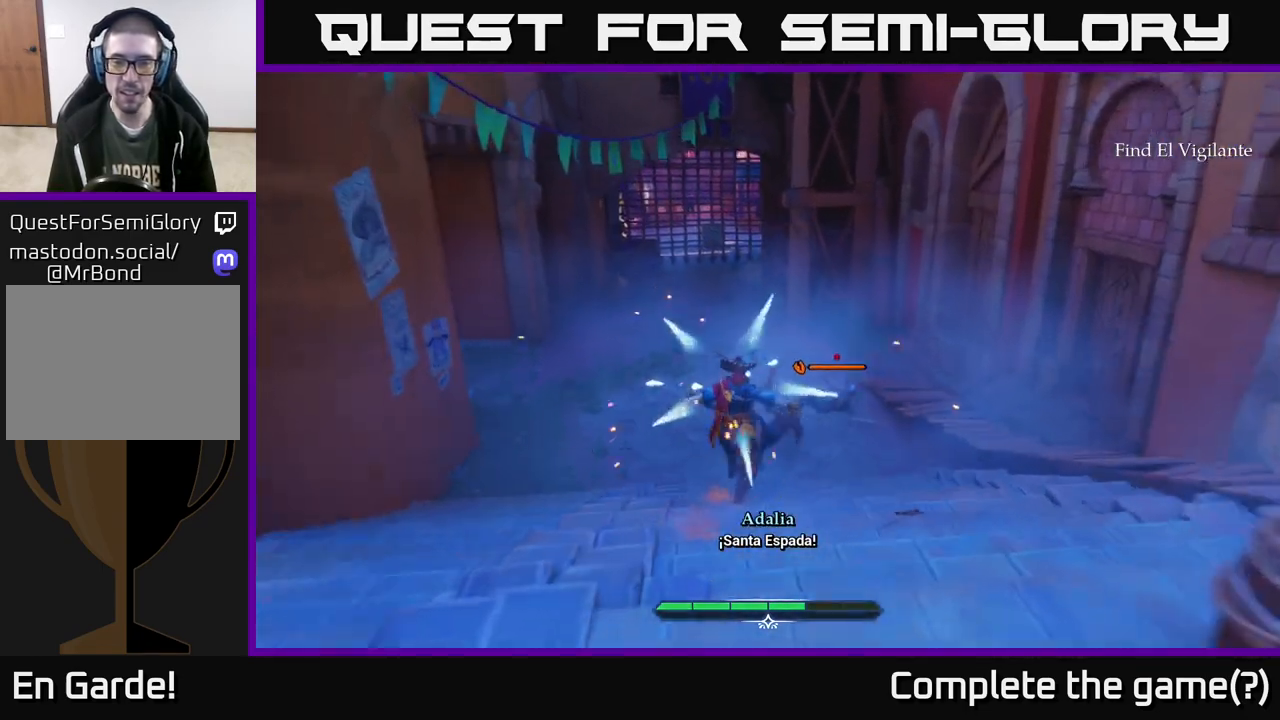
{"buttons": [], "left_stick": "down", "right_stick": "center", "events": [[17, "X", "up"], [333, "left_stick", "down"]]}
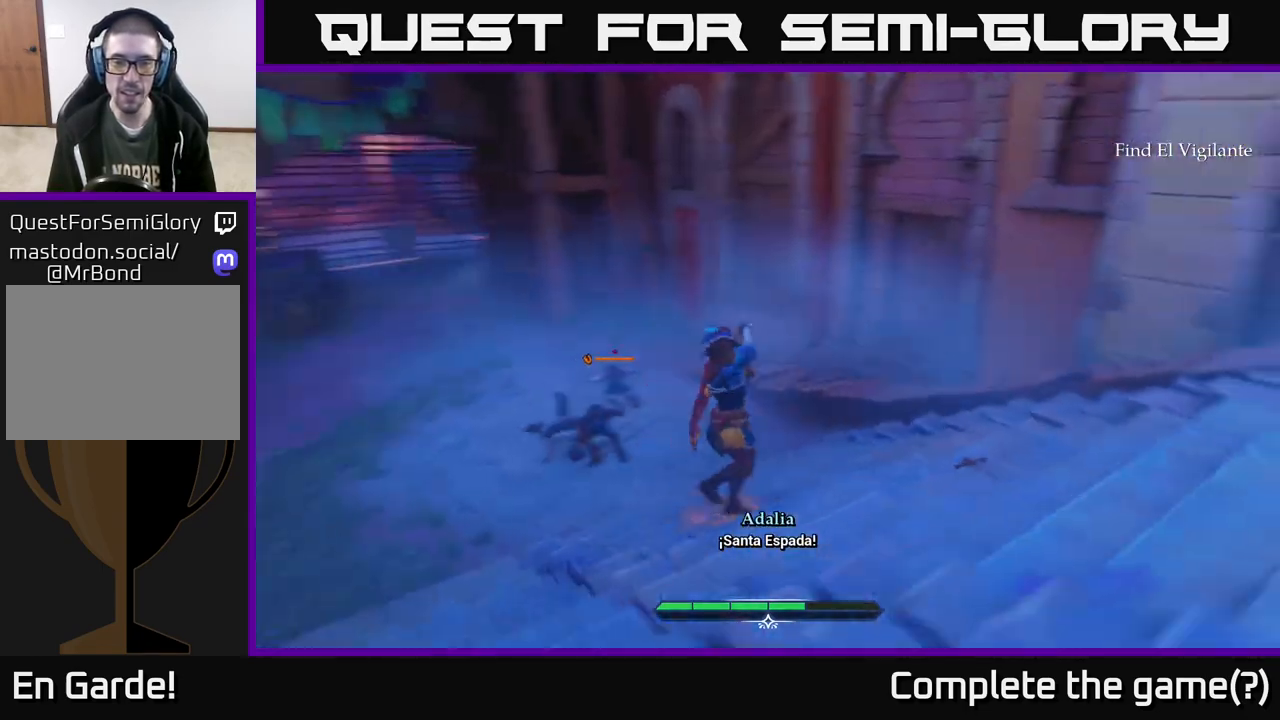
{"buttons": [], "left_stick": "right", "right_stick": "right", "events": [[50, "left_stick", "up-right"], [150, "left_stick", "up"], [333, "left_stick", "right"], [333, "right_stick", "right"]]}
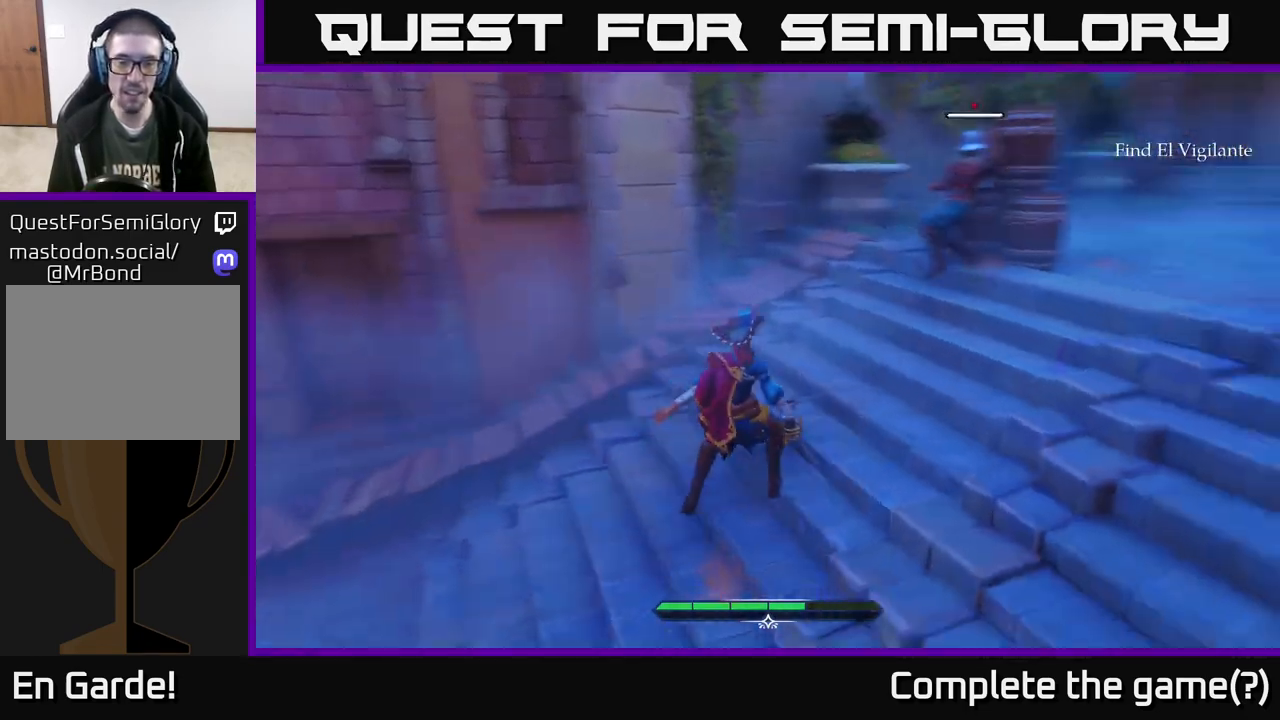
{"buttons": [], "left_stick": "up", "right_stick": "center", "events": [[200, "left_stick", "up-right"], [333, "right_stick", "center"], [450, "left_stick", "up"]]}
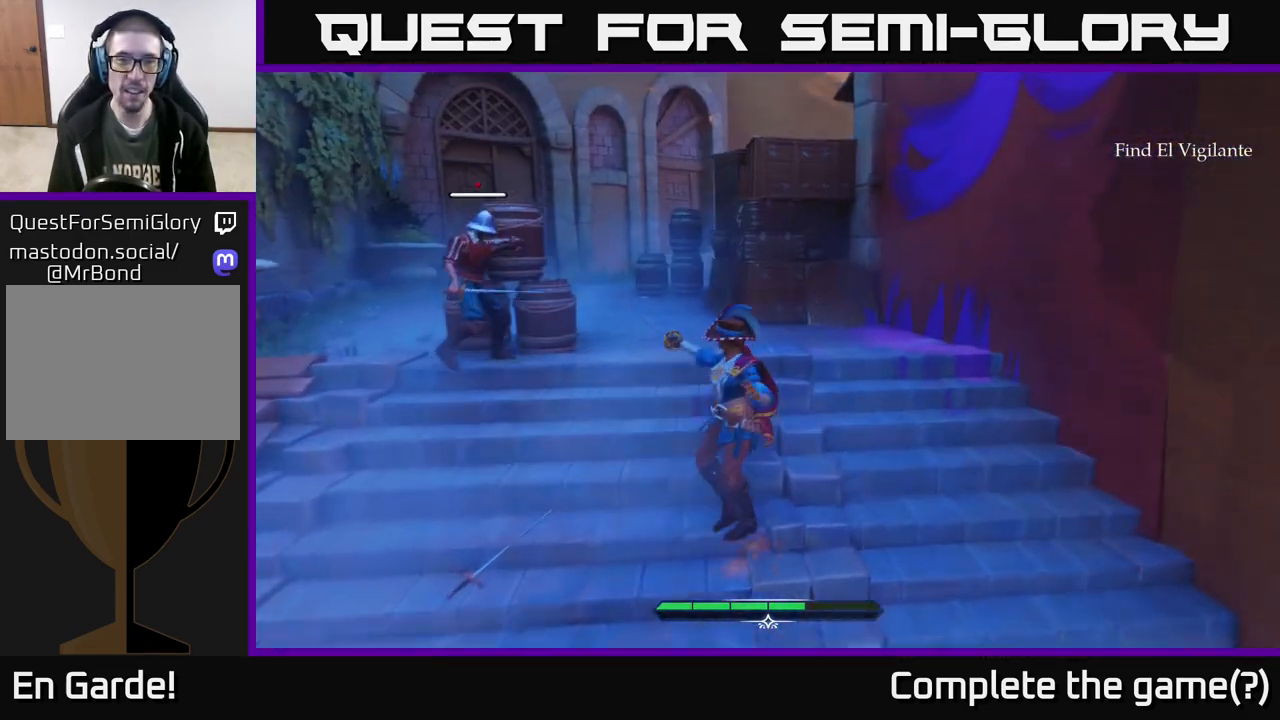
{"buttons": [], "left_stick": "center", "right_stick": "center", "events": [[17, "left_stick", "up-left"], [33, "X", "down"], [100, "X", "up"], [250, "left_stick", "center"], [367, "X", "down"], [467, "X", "up"]]}
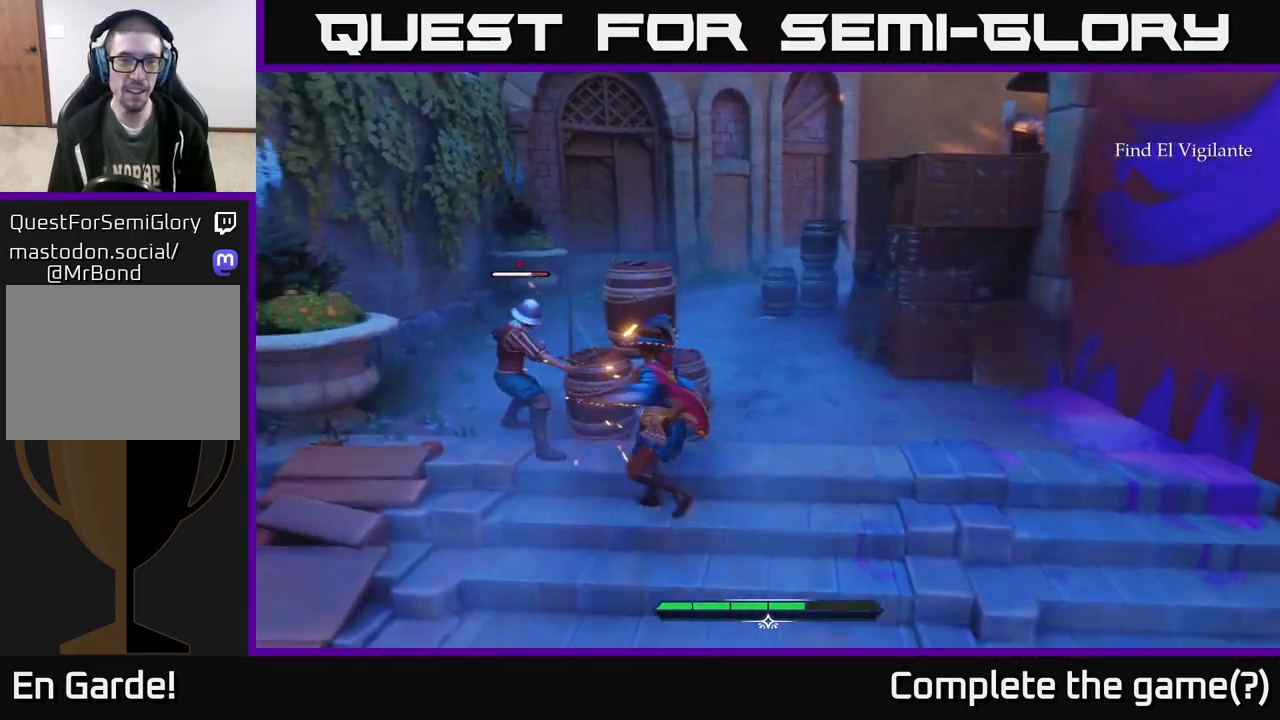
{"buttons": [], "left_stick": "center", "right_stick": "center", "events": [[167, "left_stick", "left"], [317, "left_stick", "center"]]}
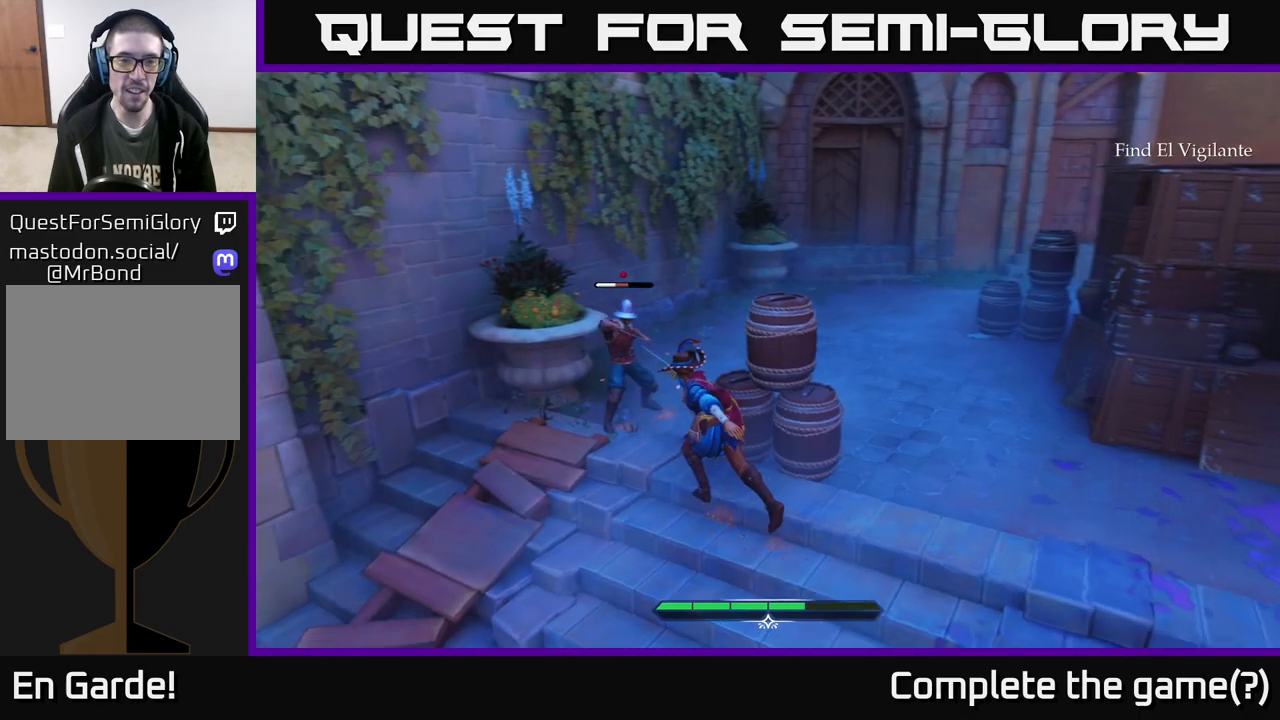
{"buttons": [], "left_stick": "down-right", "right_stick": "center", "events": [[33, "R2", "down"], [67, "left_stick", "up-right"], [100, "R2", "up"], [333, "left_stick", "down-right"]]}
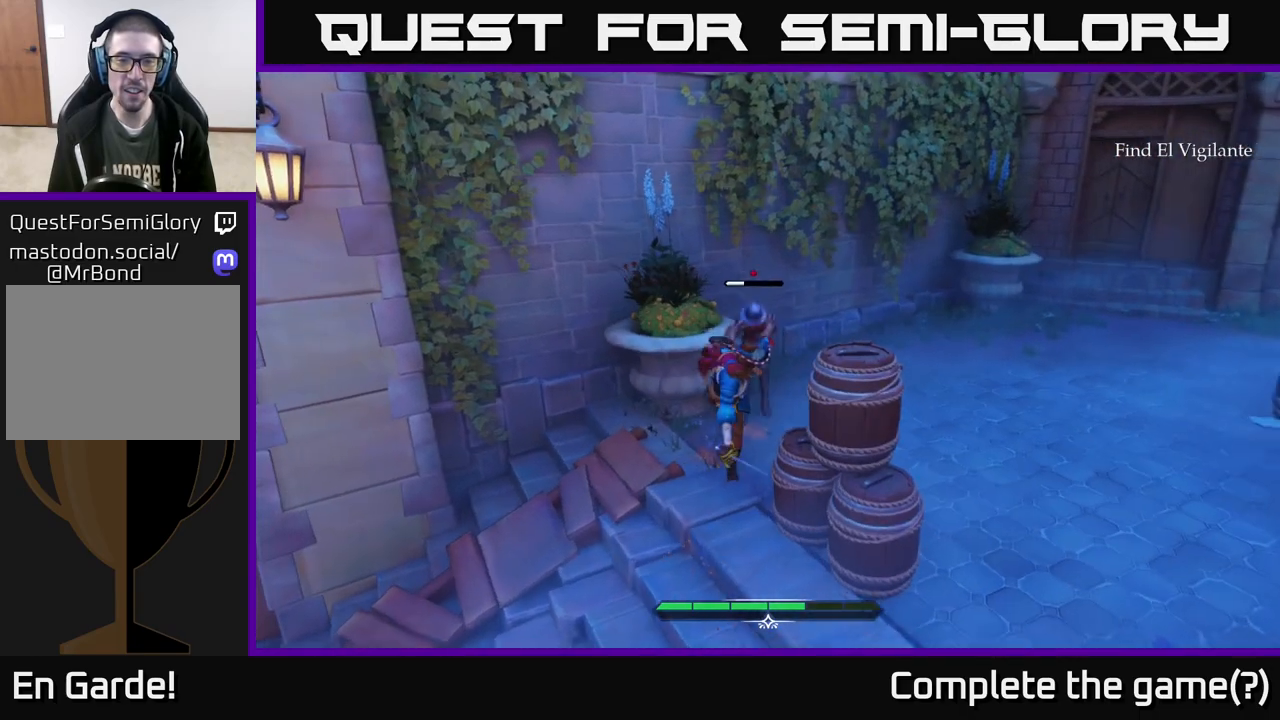
{"buttons": [], "left_stick": "right", "right_stick": "center", "events": [[317, "left_stick", "right"]]}
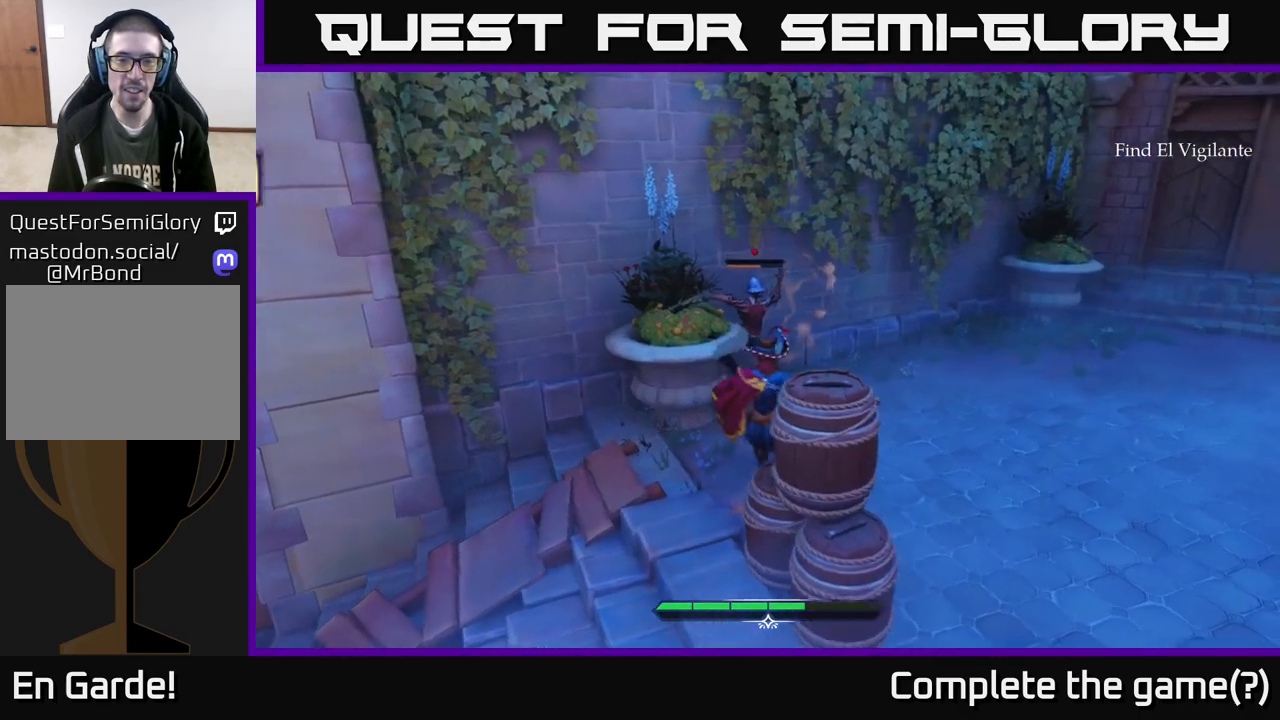
{"buttons": [], "left_stick": "down", "right_stick": "center", "events": [[200, "left_stick", "down-right"], [300, "left_stick", "down"]]}
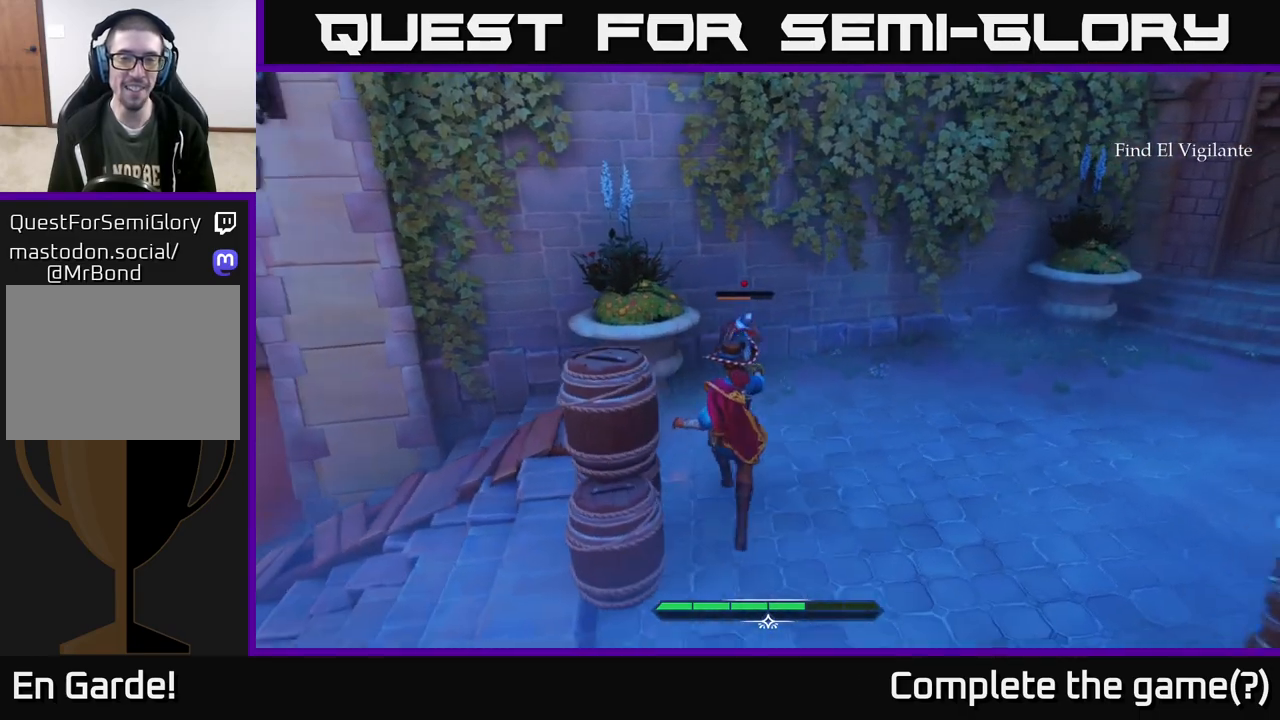
{"buttons": [], "left_stick": "center", "right_stick": "center", "events": [[83, "R2", "down"], [83, "left_stick", "left"], [167, "R2", "up"], [267, "left_stick", "center"]]}
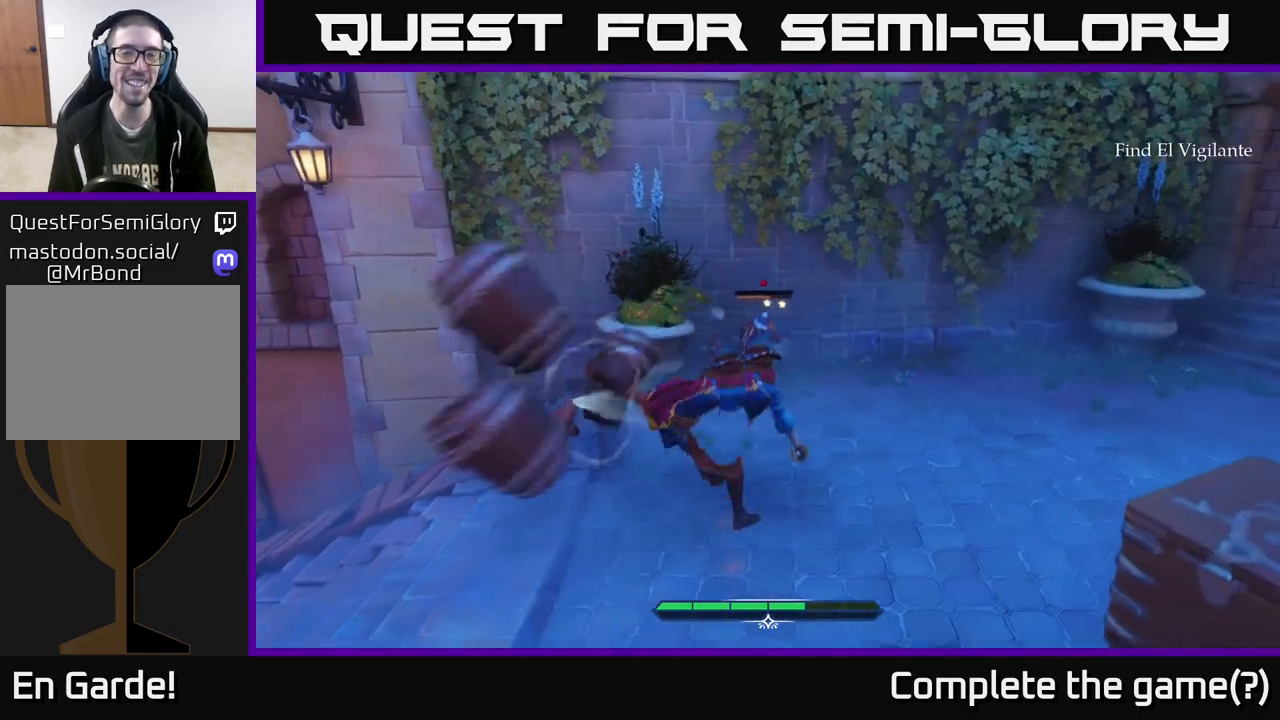
{"buttons": [], "left_stick": "center", "right_stick": "center", "events": [[33, "right_stick", "left"], [467, "right_stick", "center"]]}
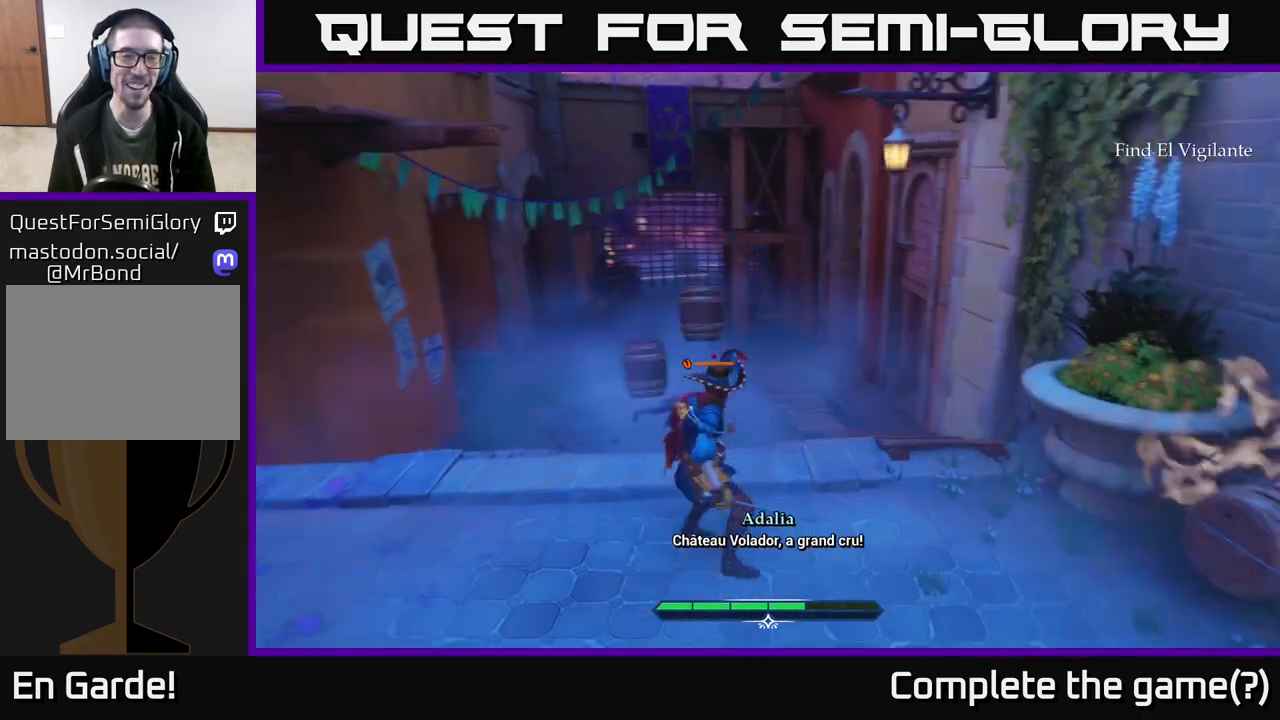
{"buttons": [], "left_stick": "right", "right_stick": "center", "events": [[67, "left_stick", "right"], [167, "right_stick", "right"], [417, "right_stick", "center"]]}
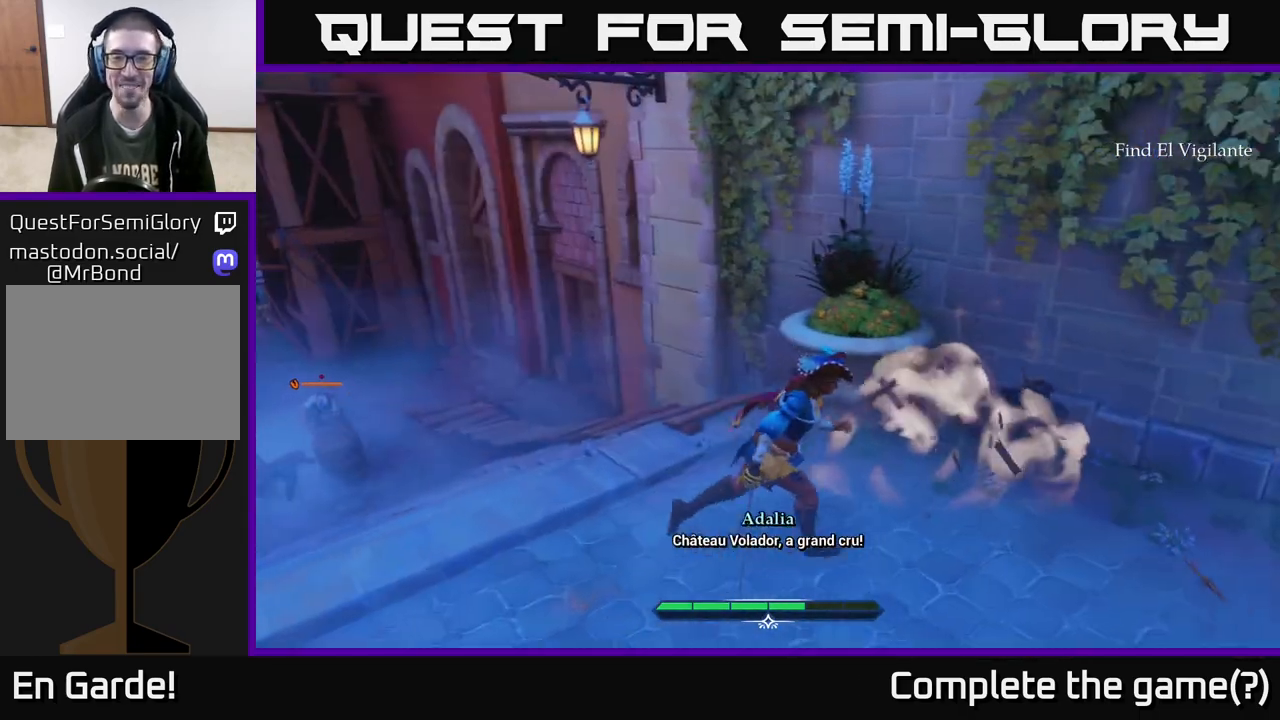
{"buttons": [], "left_stick": "center", "right_stick": "center", "events": [[17, "X", "down"], [83, "X", "up"], [133, "left_stick", "up-right"], [267, "left_stick", "center"], [367, "X", "down"], [450, "X", "up"]]}
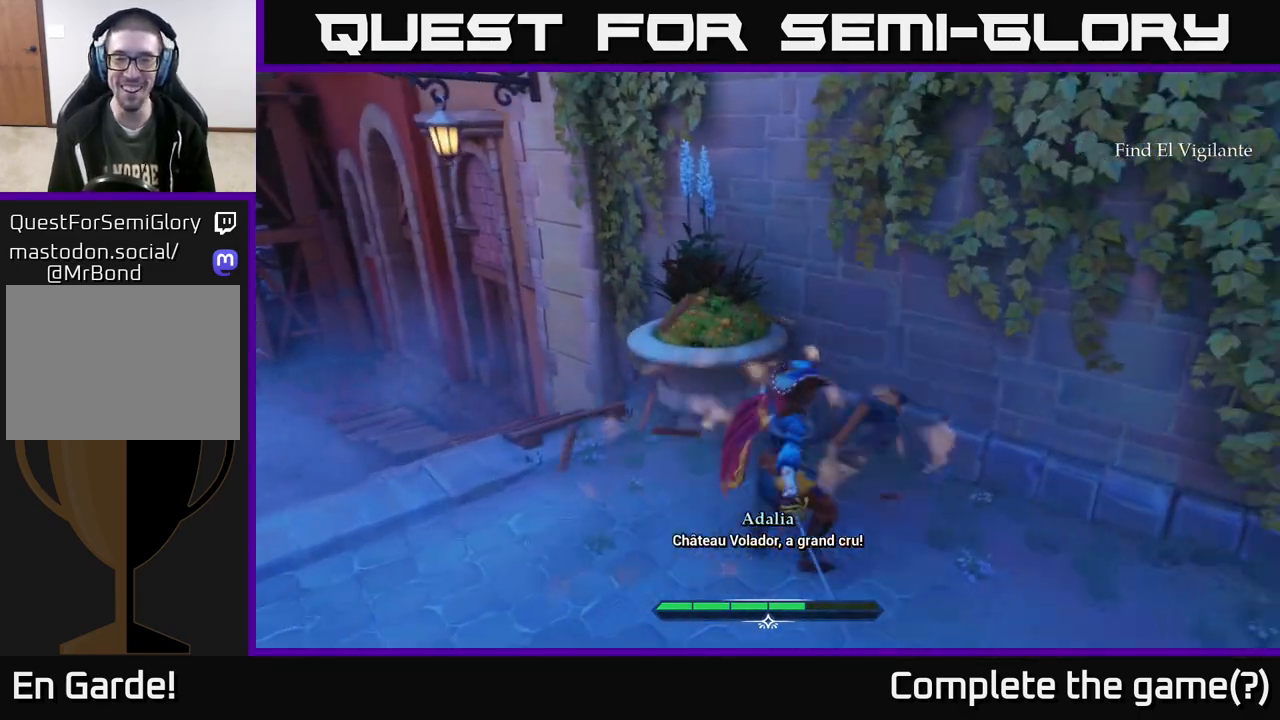
{"buttons": [], "left_stick": "left", "right_stick": "left", "events": [[67, "left_stick", "left"], [300, "right_stick", "left"]]}
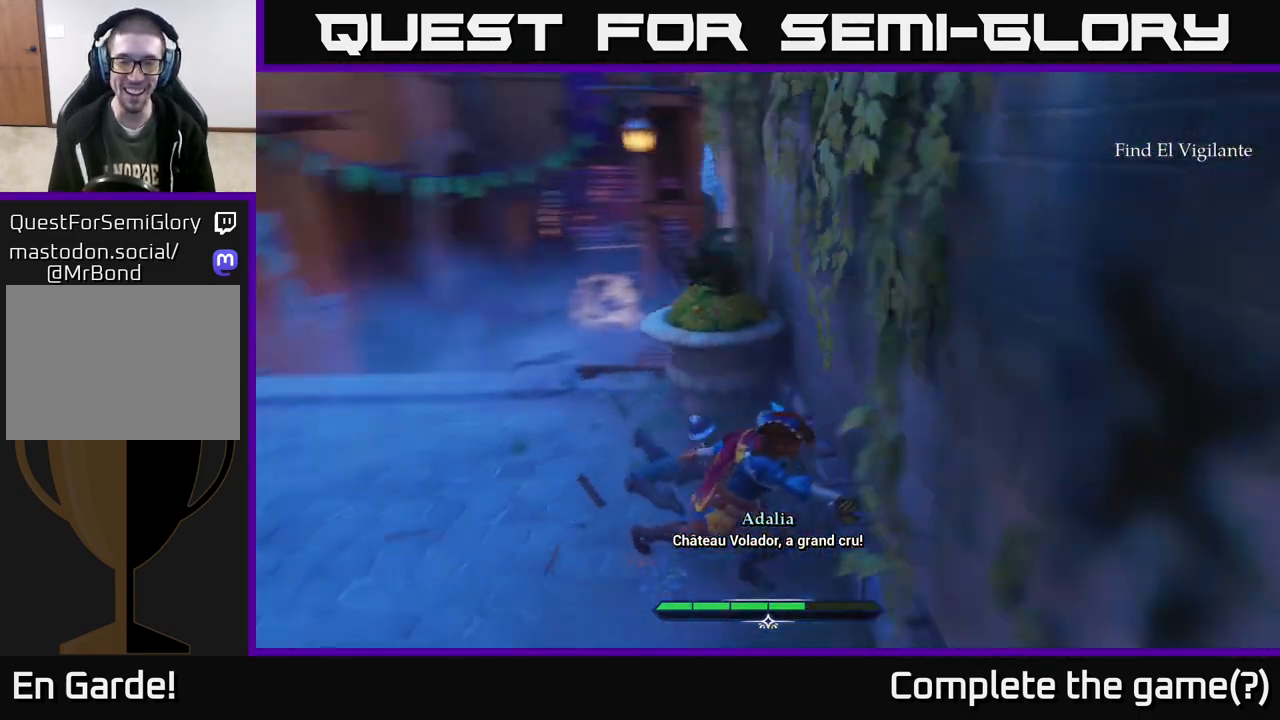
{"buttons": [], "left_stick": "up-left", "right_stick": "right", "events": [[133, "right_stick", "center"], [267, "left_stick", "up"], [400, "right_stick", "right"], [500, "left_stick", "up-left"]]}
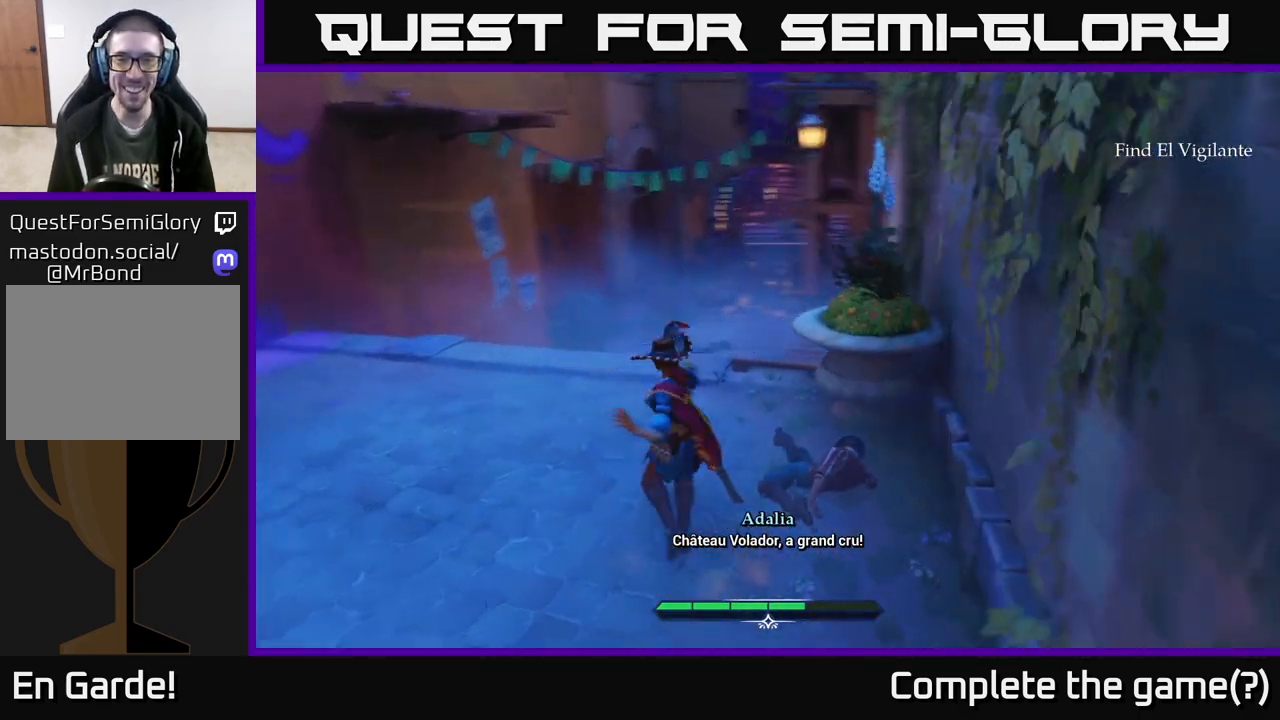
{"buttons": [], "left_stick": "up", "right_stick": "center", "events": [[117, "right_stick", "center"], [433, "left_stick", "up"]]}
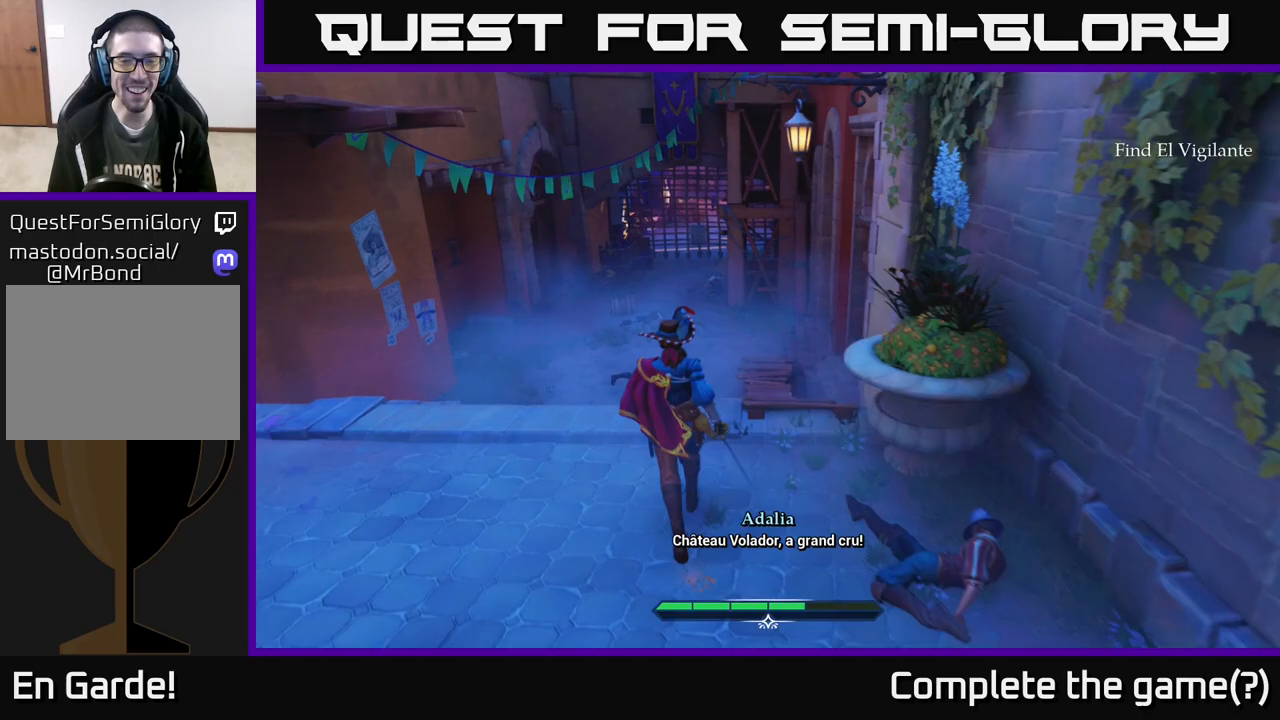
{"buttons": [], "left_stick": "up-left", "right_stick": "center", "events": [[333, "left_stick", "up-left"]]}
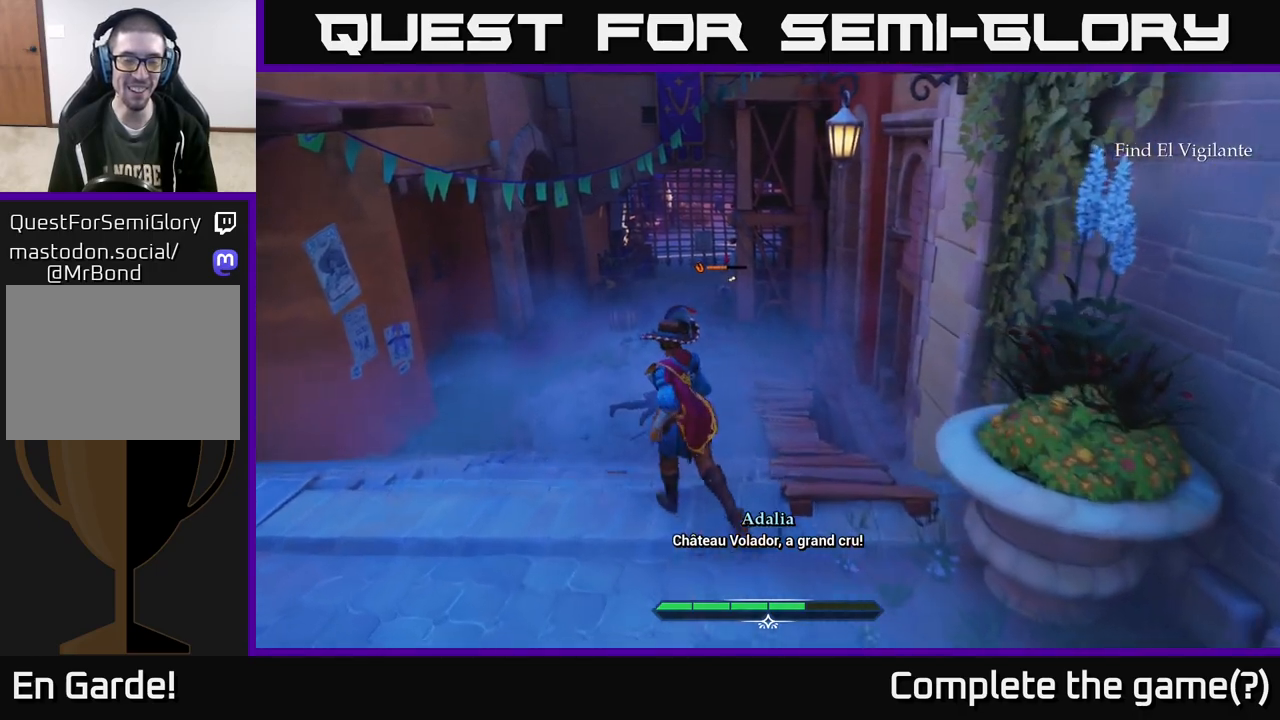
{"buttons": [], "left_stick": "up", "right_stick": "center", "events": [[50, "left_stick", "up"]]}
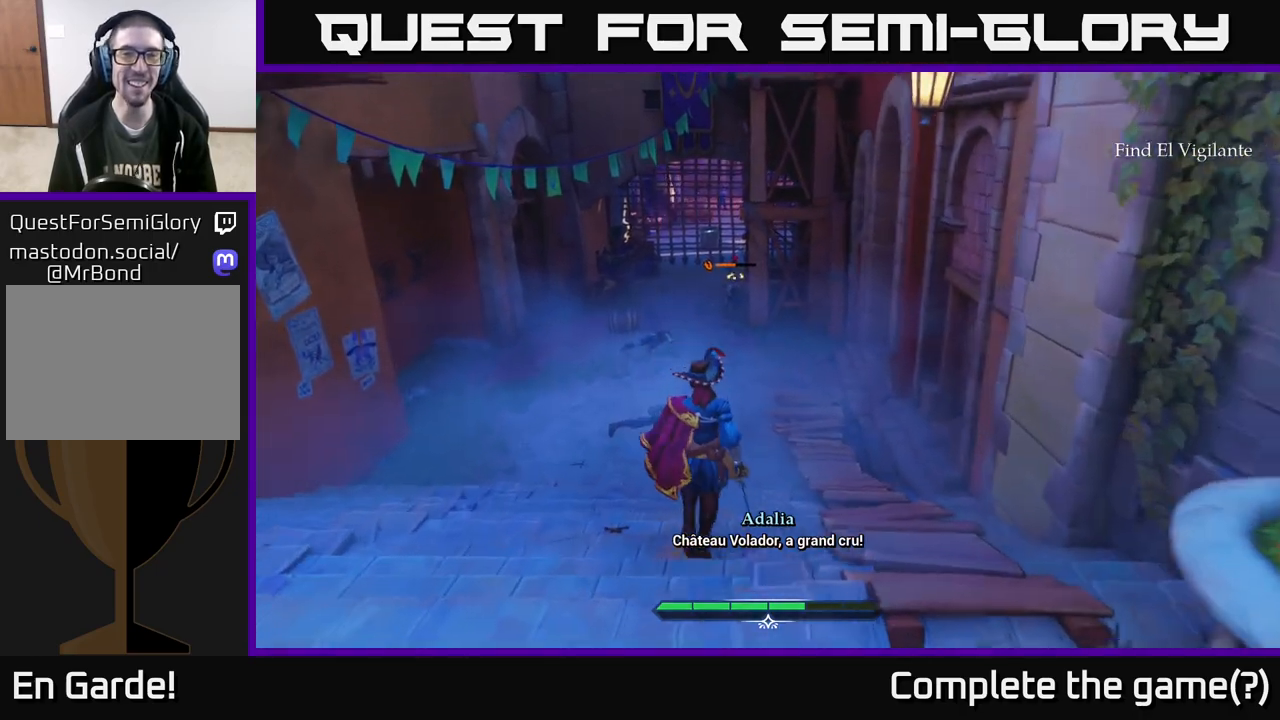
{"buttons": [], "left_stick": "up", "right_stick": "center", "events": []}
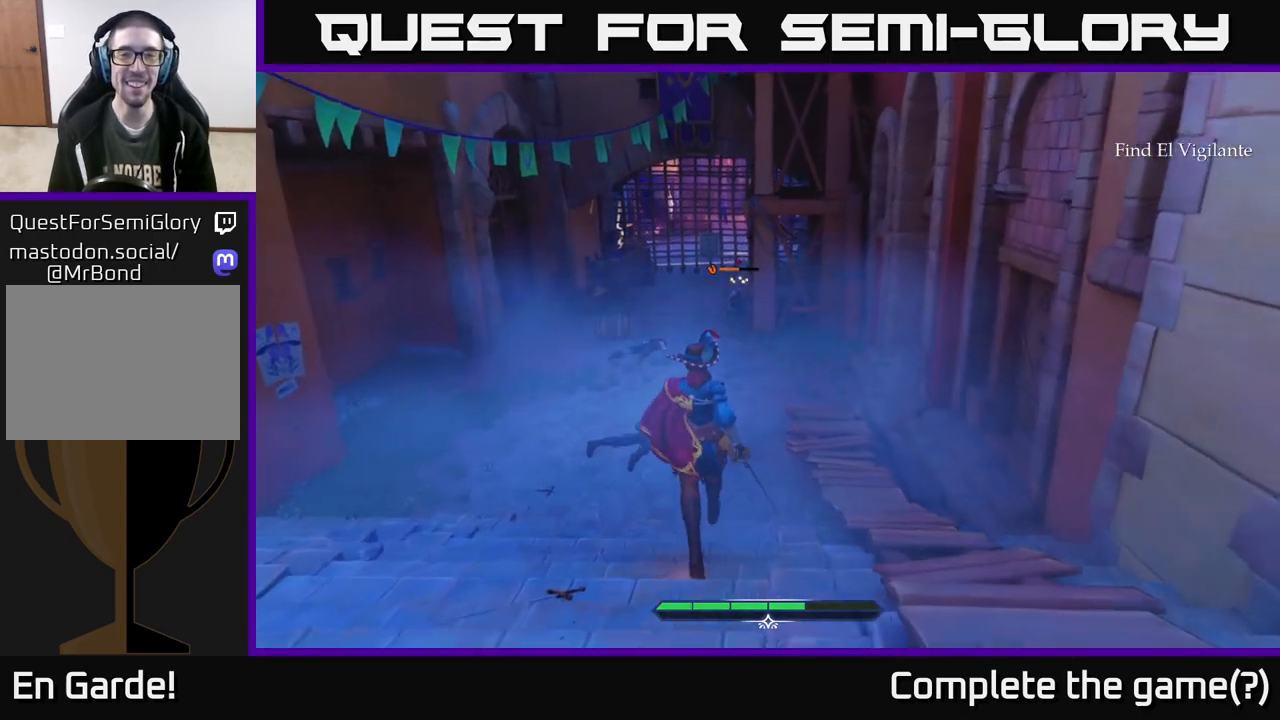
{"buttons": ["A"], "left_stick": "up", "right_stick": "center", "events": [[133, "A", "down"]]}
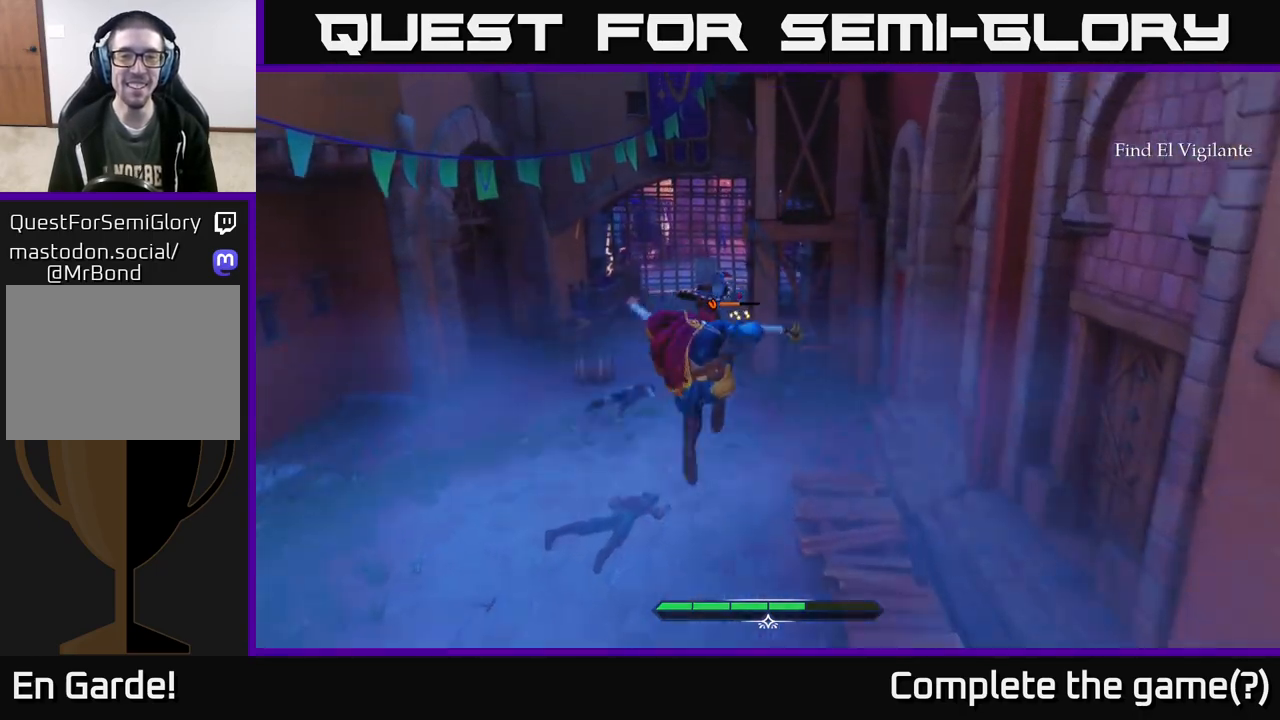
{"buttons": ["L2"], "left_stick": "up", "right_stick": "center", "events": [[167, "A", "up"], [467, "L2", "down"]]}
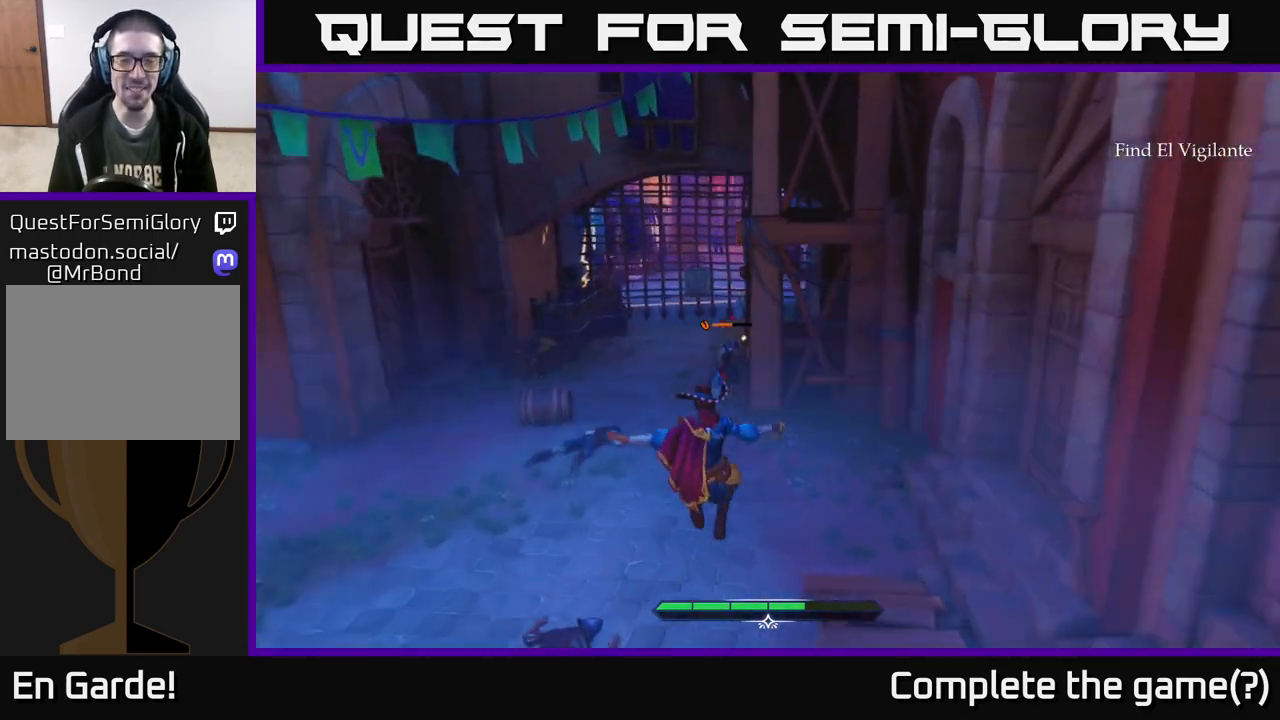
{"buttons": ["L2"], "left_stick": "up-left", "right_stick": "center", "events": [[267, "left_stick", "up-left"]]}
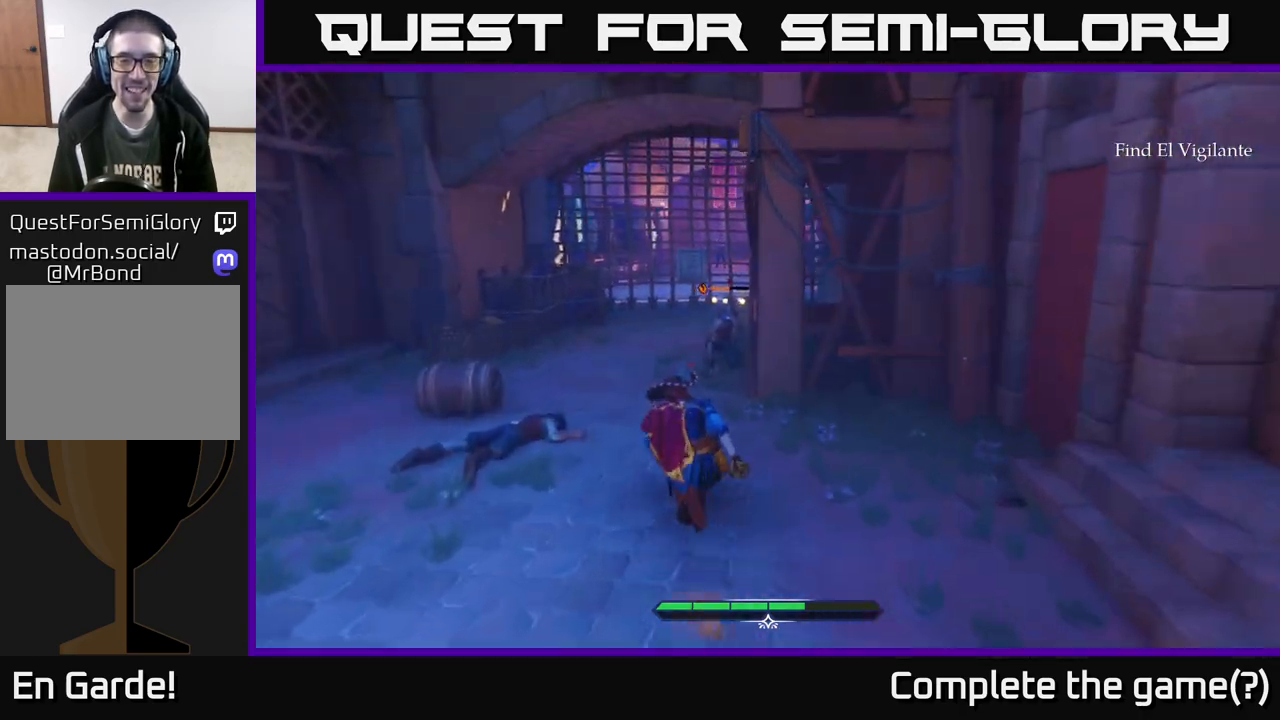
{"buttons": [], "left_stick": "center", "right_stick": "center", "events": [[150, "left_stick", "up"], [200, "X", "down"], [283, "X", "up"], [367, "left_stick", "center"], [383, "L2", "up"]]}
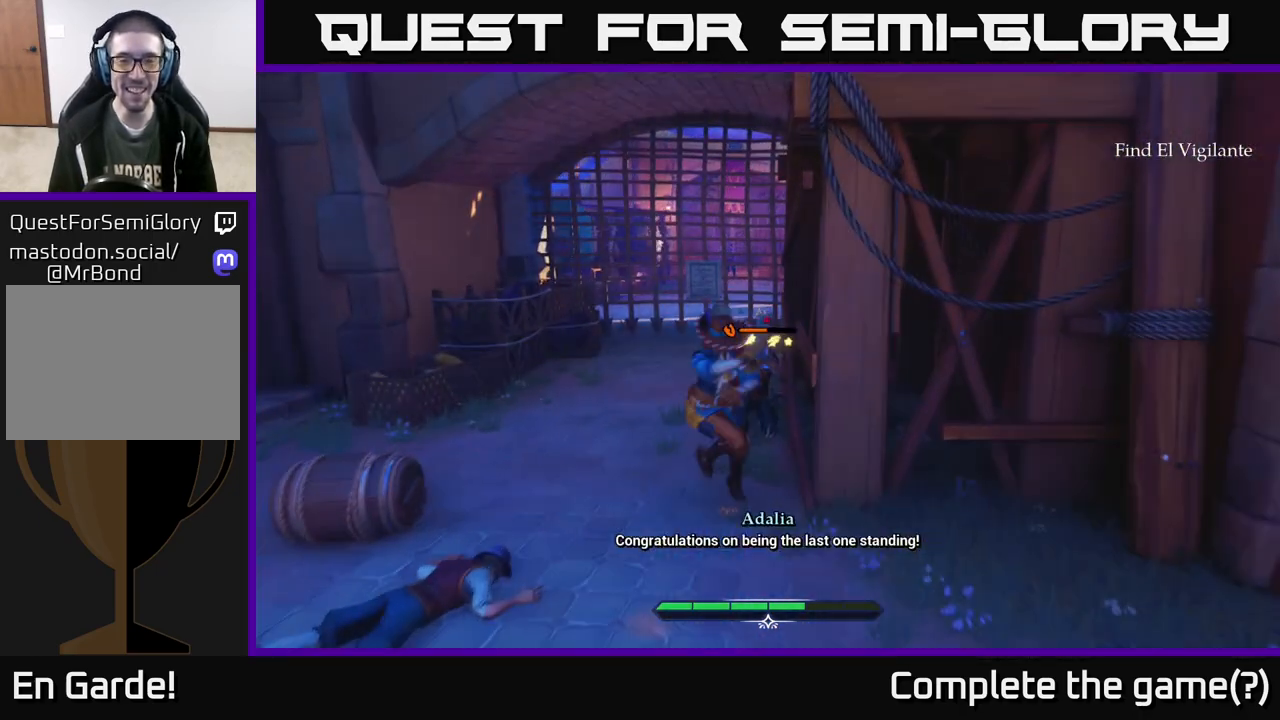
{"buttons": [], "left_stick": "center", "right_stick": "center", "events": [[67, "X", "down"], [150, "X", "up"]]}
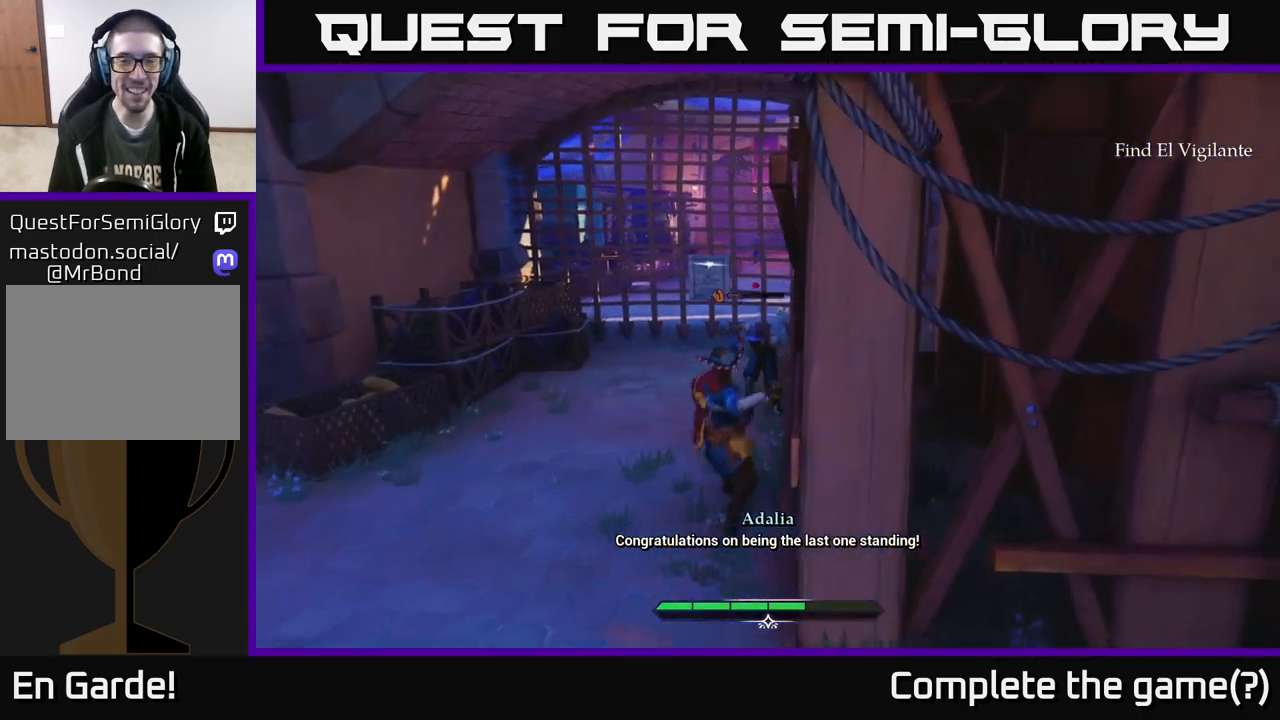
{"buttons": [], "left_stick": "center", "right_stick": "center", "events": [[133, "left_stick", "up"], [483, "left_stick", "center"]]}
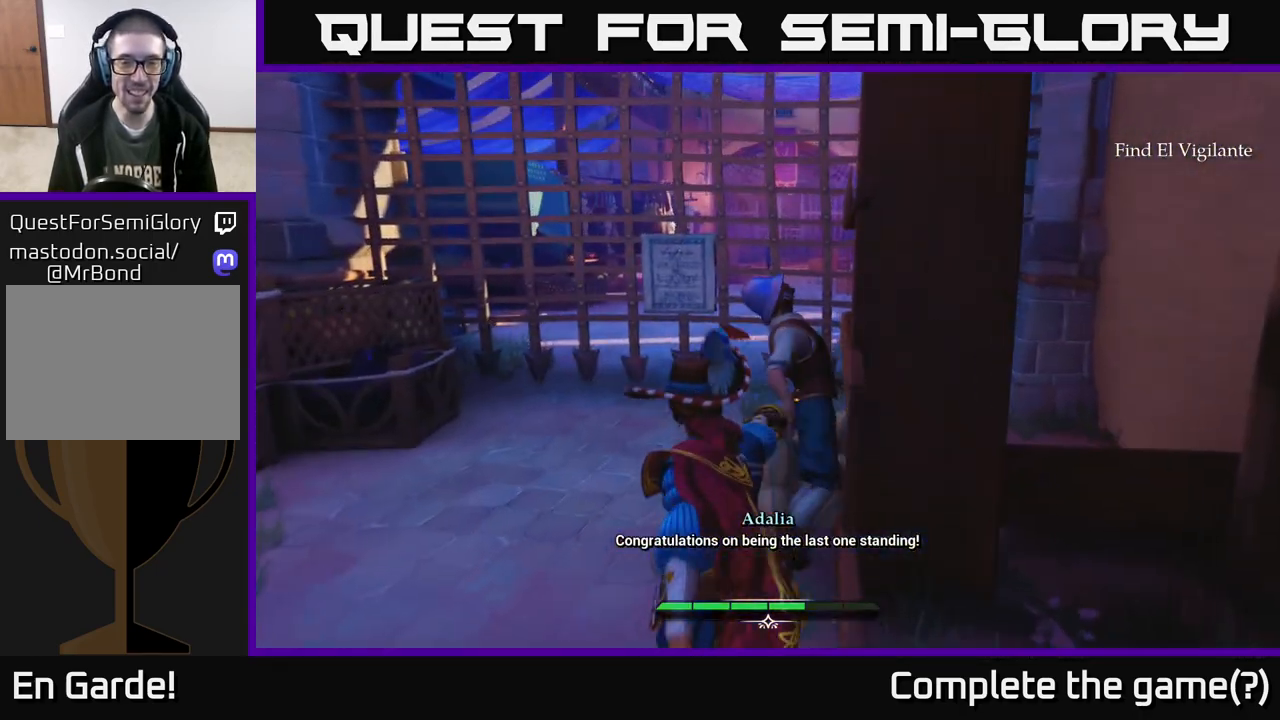
{"buttons": [], "left_stick": "up-left", "right_stick": "right", "events": [[317, "left_stick", "up-left"], [400, "right_stick", "right"]]}
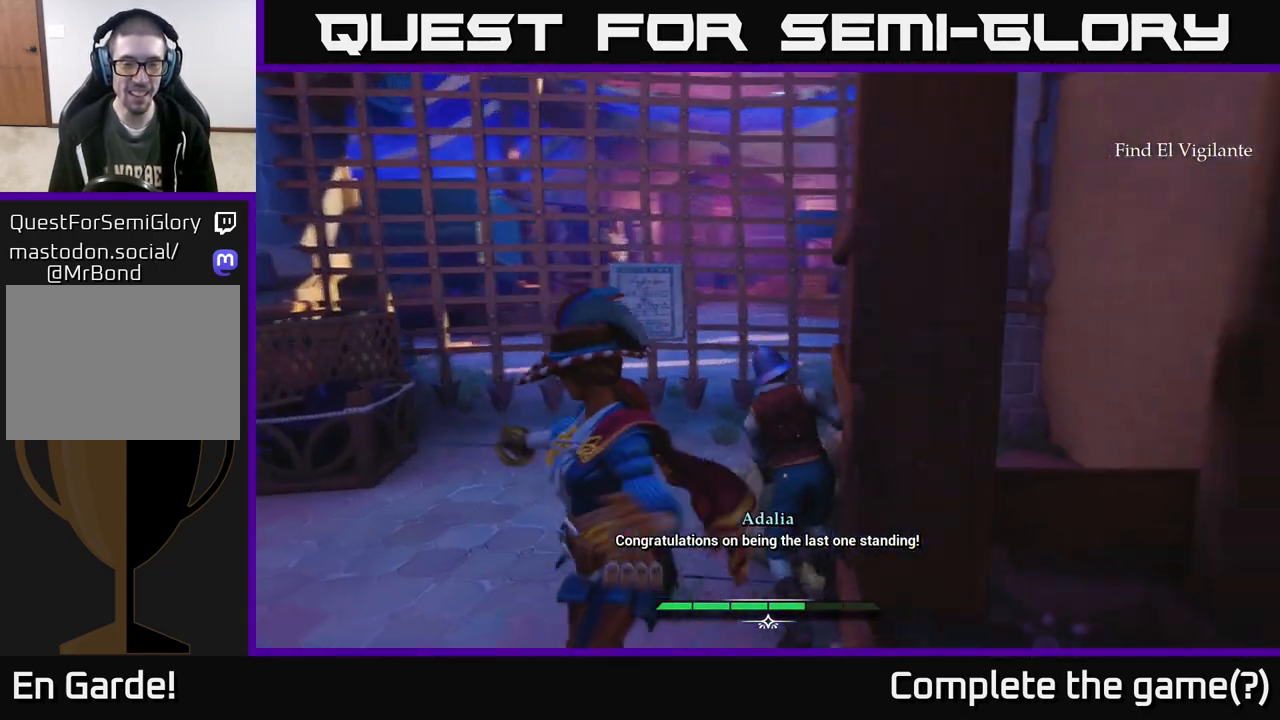
{"buttons": [], "left_stick": "down", "right_stick": "center", "events": [[100, "right_stick", "down-right"], [217, "left_stick", "down-left"], [333, "left_stick", "down"], [367, "right_stick", "center"]]}
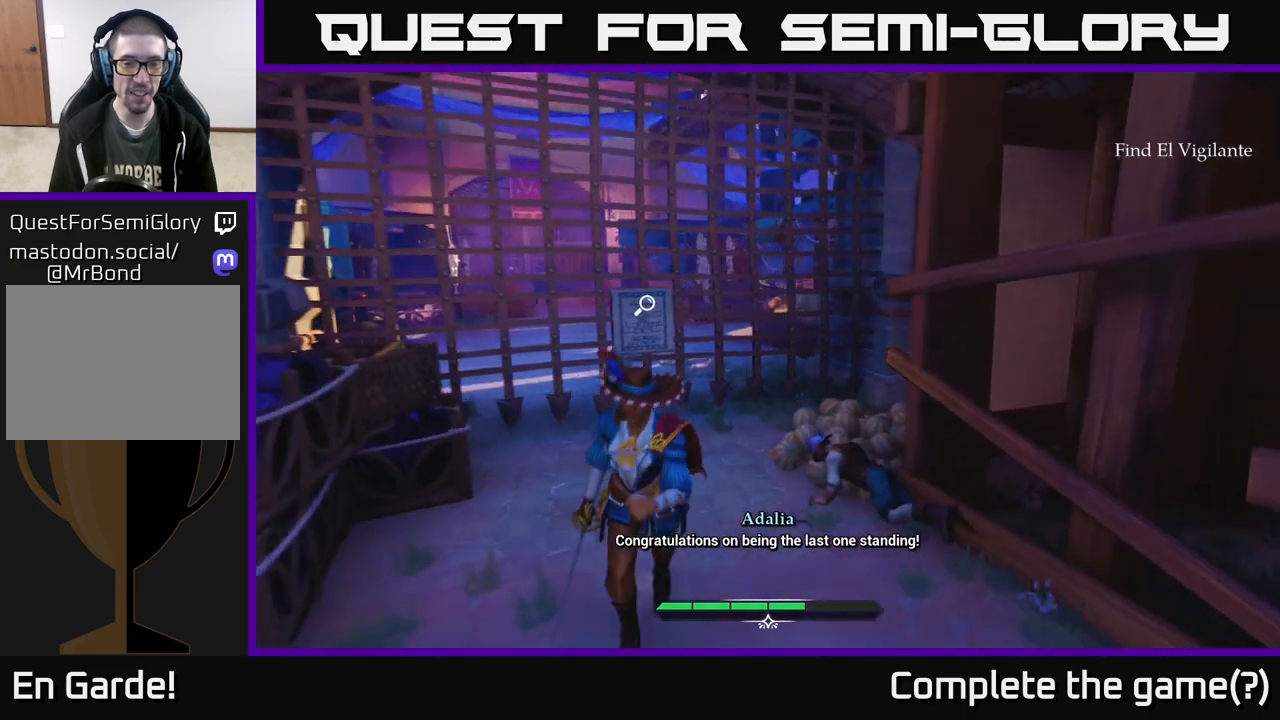
{"buttons": [], "left_stick": "up-right", "right_stick": "center", "events": [[183, "left_stick", "down-right"], [433, "left_stick", "up-right"]]}
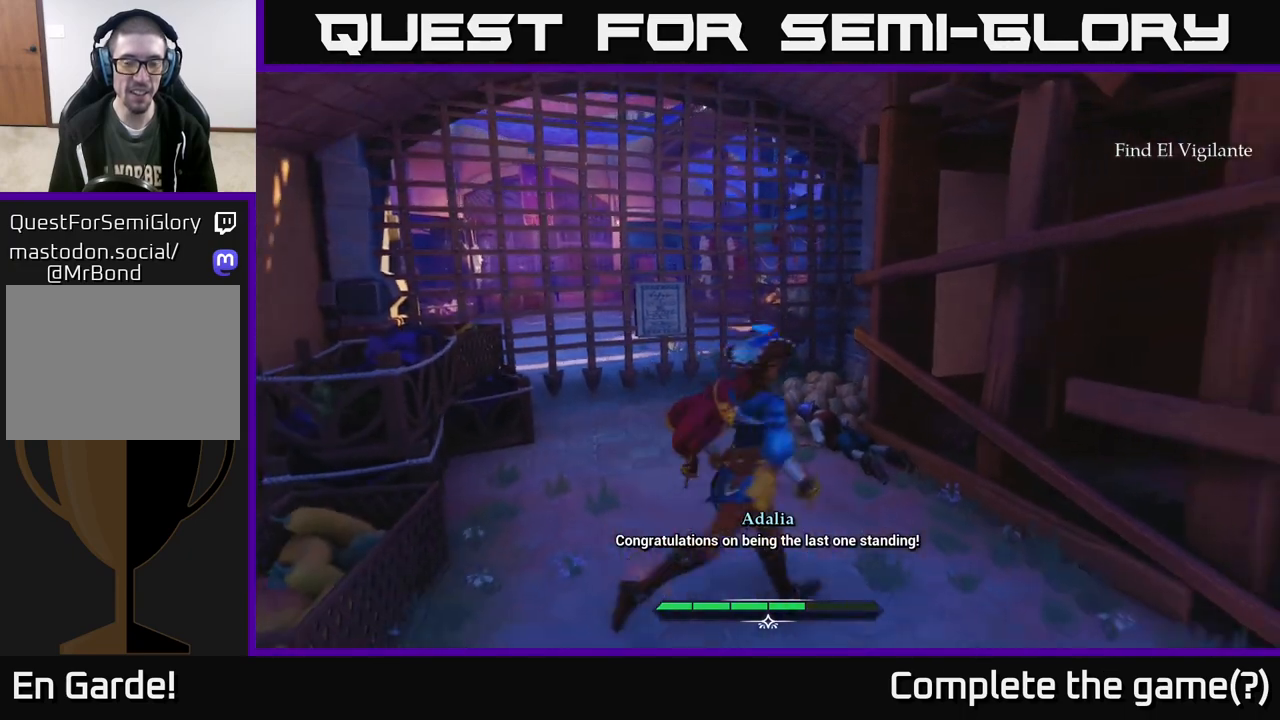
{"buttons": [], "left_stick": "center", "right_stick": "down", "events": [[17, "left_stick", "up"], [217, "left_stick", "center"], [467, "right_stick", "down"]]}